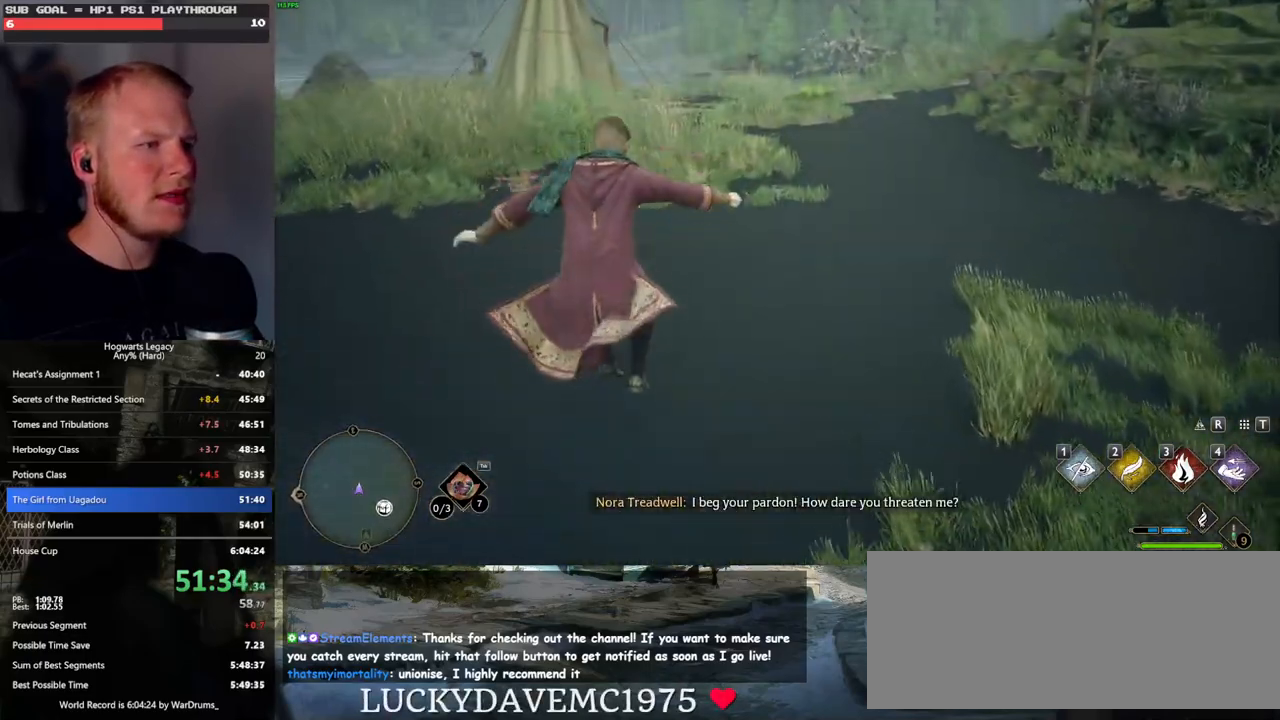
Gameplay with keyboard and mouse; each line is a JSON object with the keys and mouse buttons held at the frame after it. "events" lists presses ("down") and releases ("up") of ".", "/", "0", "1", "2", "3", "4", "5", "6", "7", "8", "9", "a", "alt_l", "alt_r", "b", "backslash", "backspace", "c", "caps_lock", "comma", "ctrl_l", "ctrl_r", "d", "e", "equals", "escape", "f", "f1", "f10", "f11", "f12", "f2", "f3", "f4", "f5", "f6", "f7", "f8", "f9", "g", "h", "i", "j", "k", "l", "lbracket", "m", "minus", "n", "o", "p", "q", "quote", "r", "rbracket", "return", "s", "semicolon", "shift_l", "shift_r", "space", "super", "t", "tab", "tilde", "u", "v", "w", "x", "y", "z", "mouse_left", "mouse_wheel", "mouse_right", "mouse_mb4" and "mouse_mb5" between this image and that frame as [ms after this image, input, new state], when the widget could be followed in between. "mouse_left", "mouse_wheel", "mouse_right", "mouse_mb4", "mouse_mb5" = the "left", "wheel", "right", "mb4", "mb5" buttons of the "mouse" list. No other keys are recorded. "wheel" means that the mouse wheel is clicked or scrolled. Mouse movement is not recorded.
{"keys": ["w"], "mouse": [], "events": []}
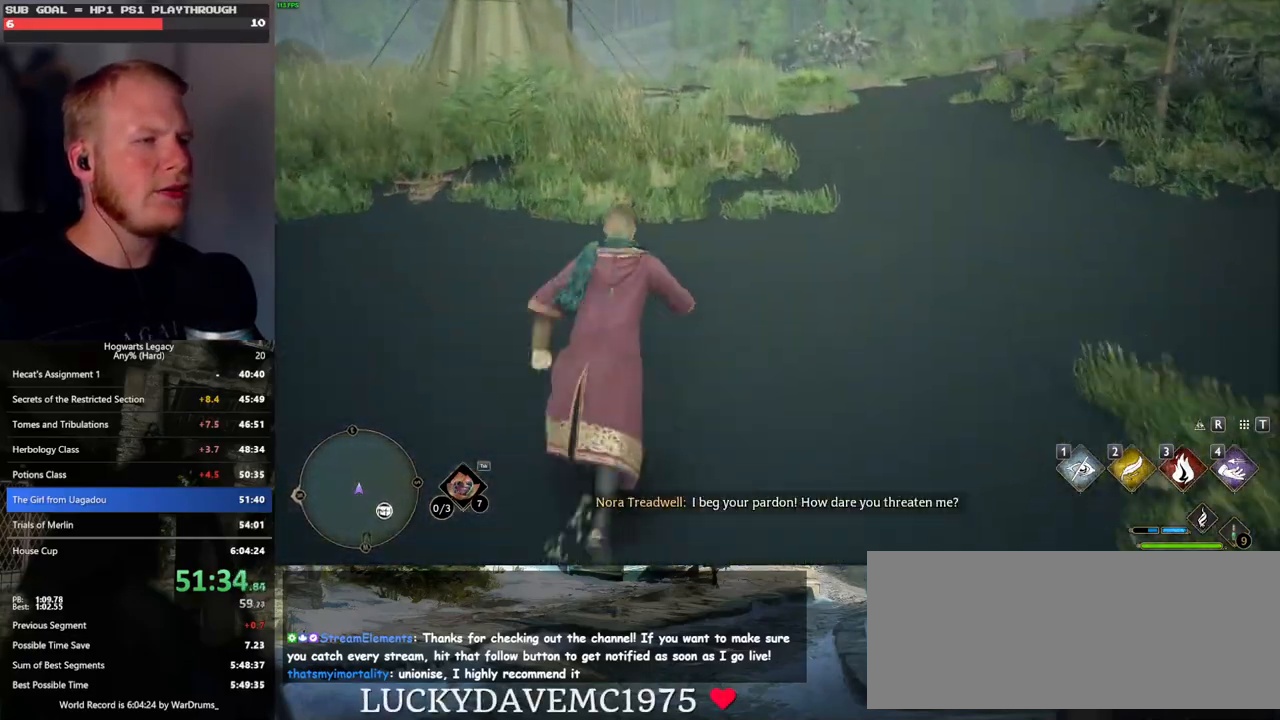
{"keys": ["w"], "mouse": [], "events": []}
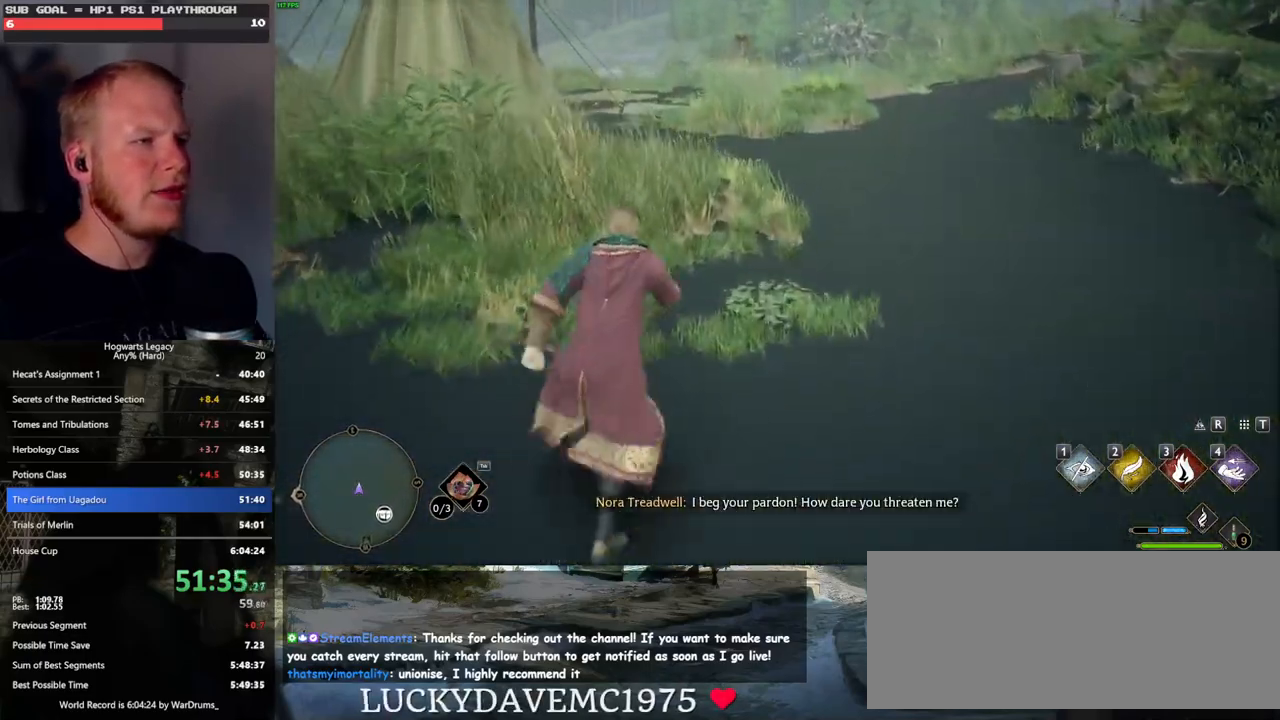
{"keys": ["w"], "mouse": [], "events": []}
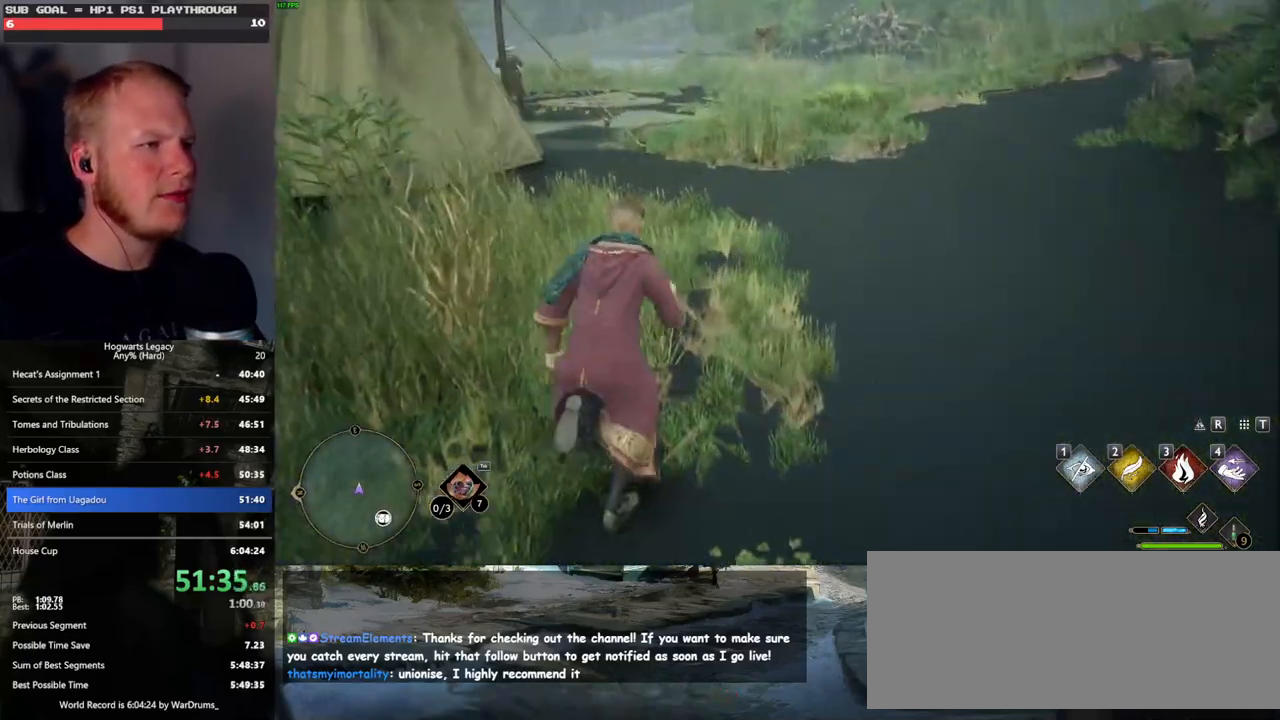
{"keys": ["w"], "mouse": [], "events": []}
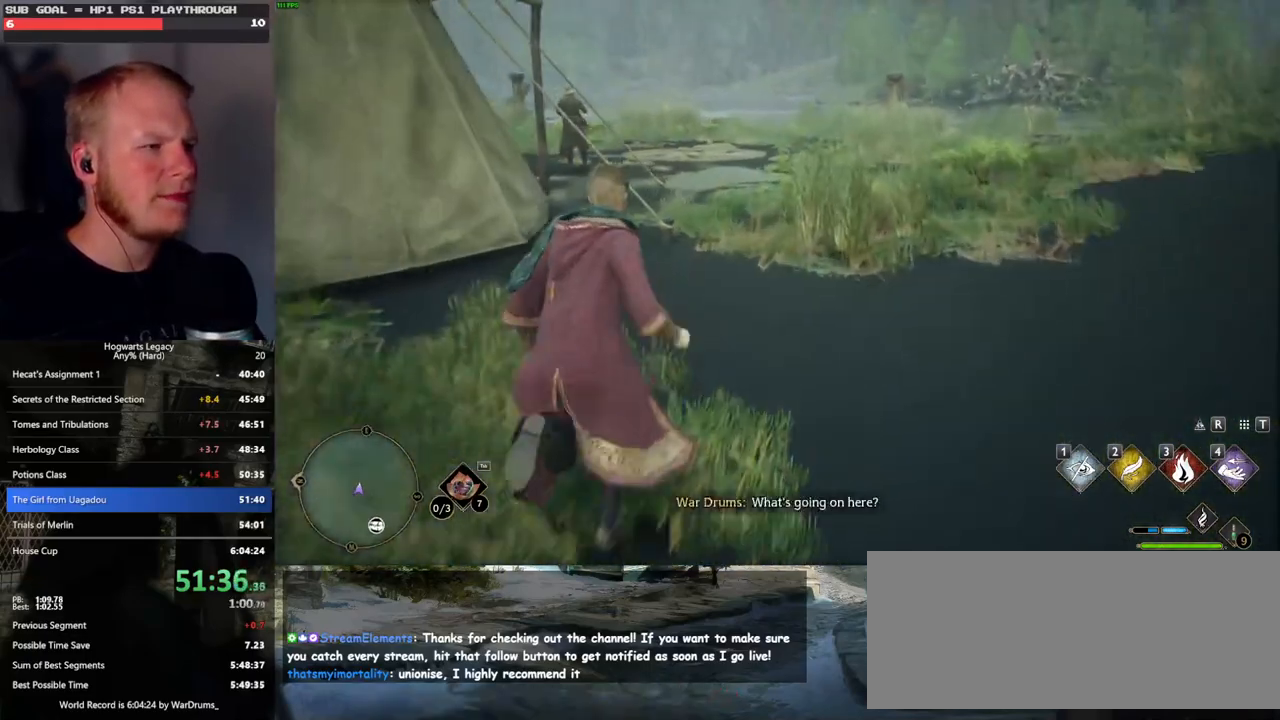
{"keys": ["w"], "mouse": [], "events": [[300, "d", "down"], [383, "d", "up"]]}
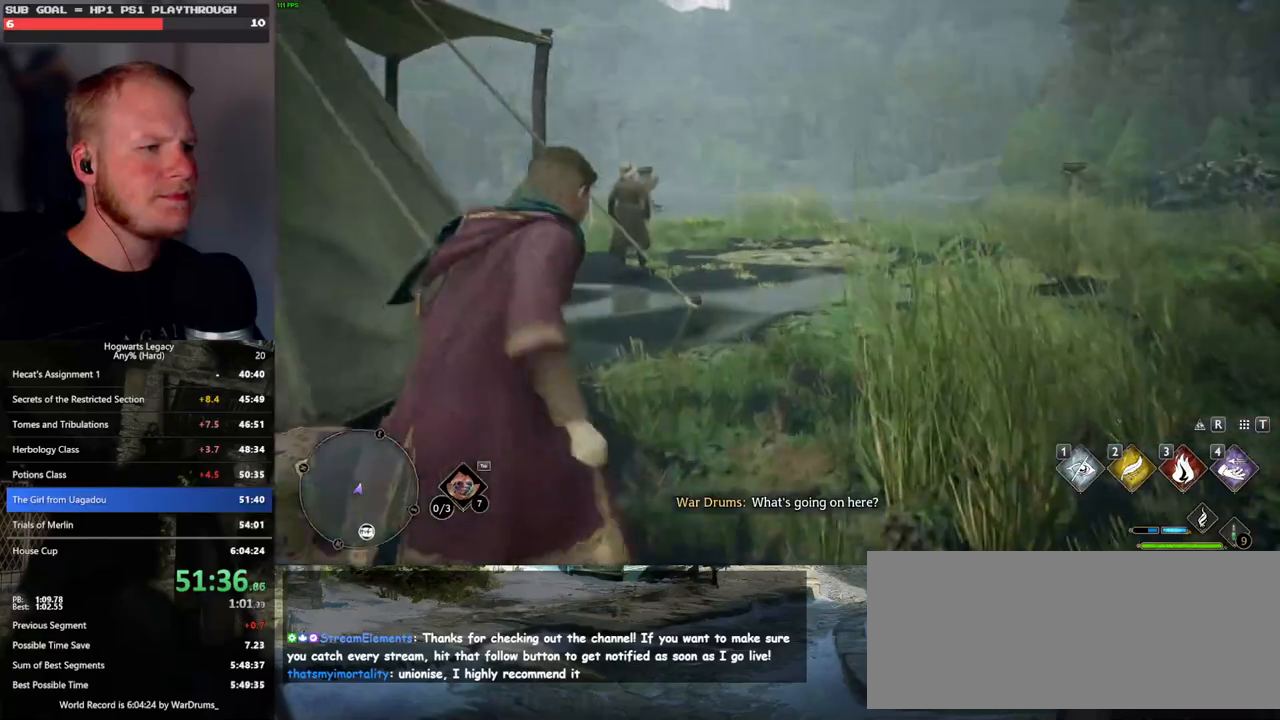
{"keys": ["w"], "mouse": [], "events": []}
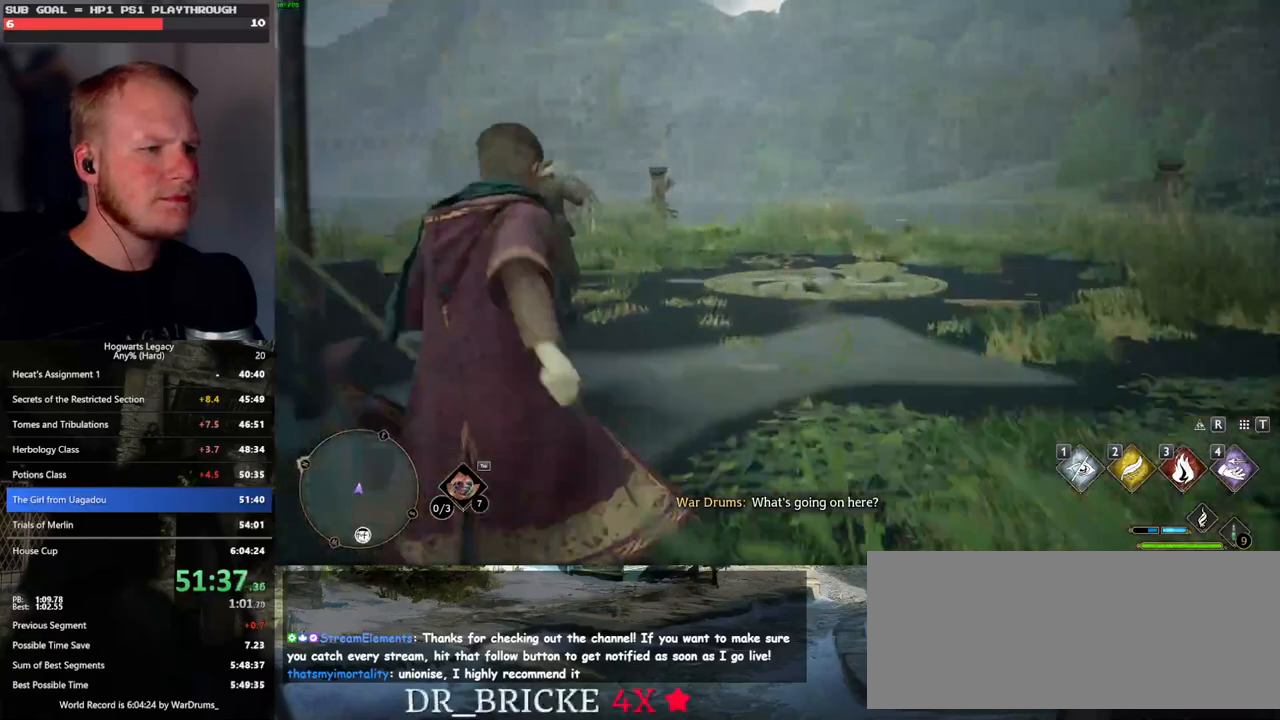
{"keys": ["w"], "mouse": [], "events": []}
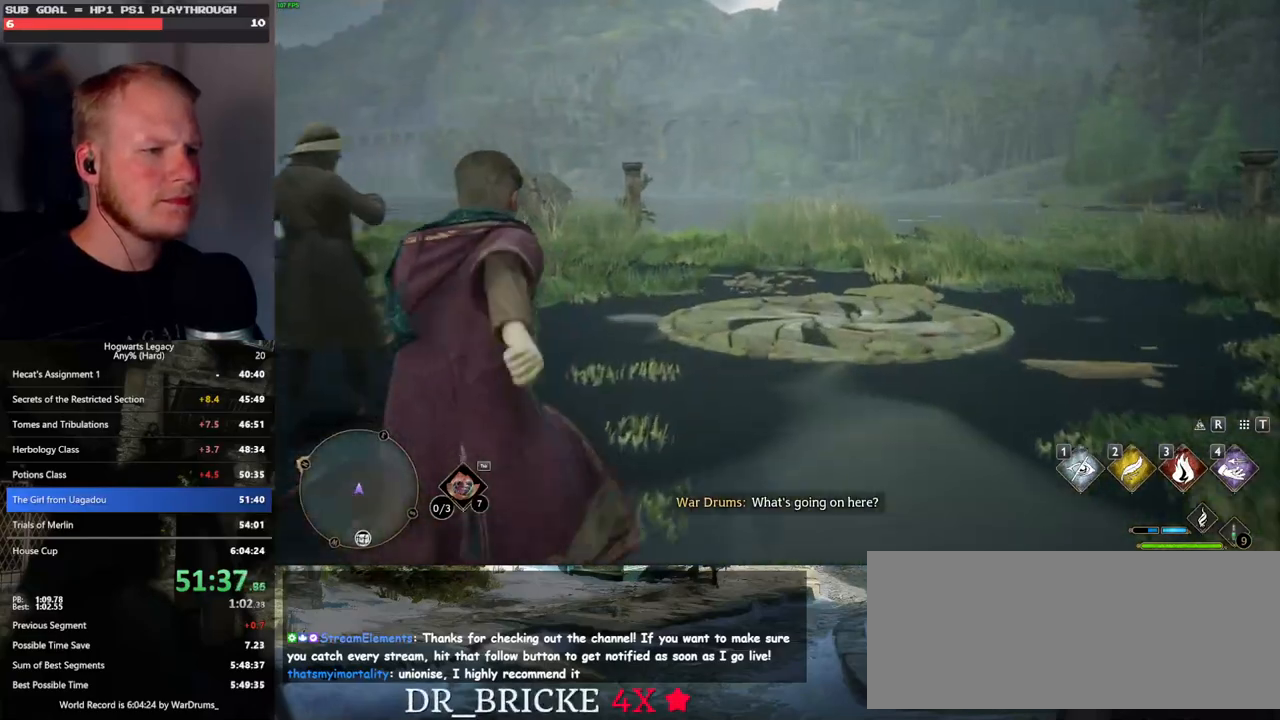
{"keys": [], "mouse": [], "events": [[67, "w", "up"]]}
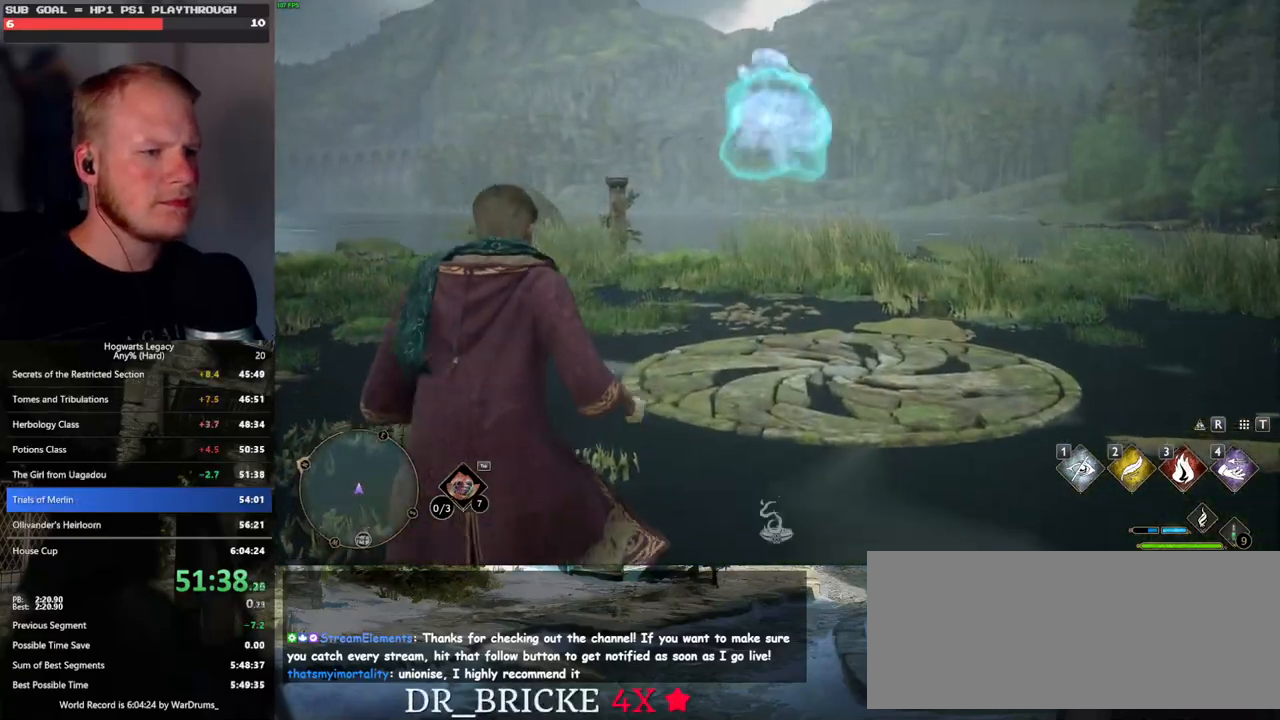
{"keys": ["q"], "mouse": [], "events": [[300, "q", "down"]]}
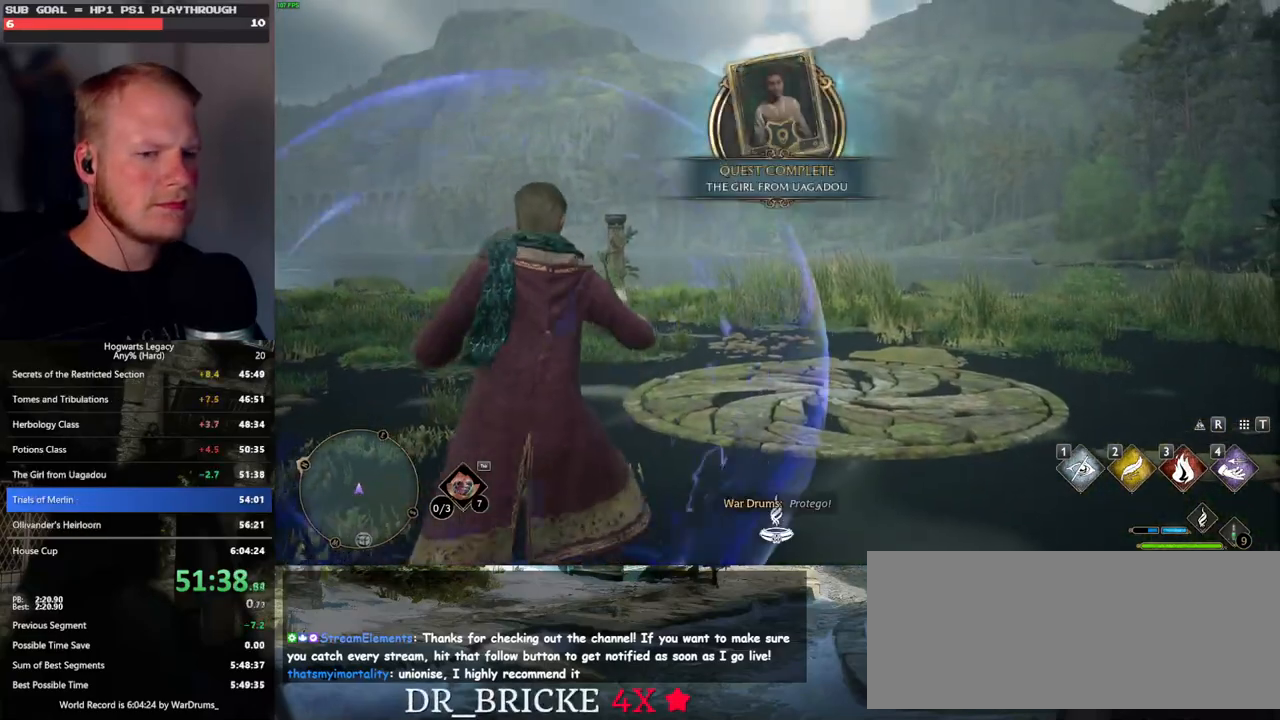
{"keys": ["q"], "mouse": [], "events": [[283, "q", "up"], [317, "q", "down"]]}
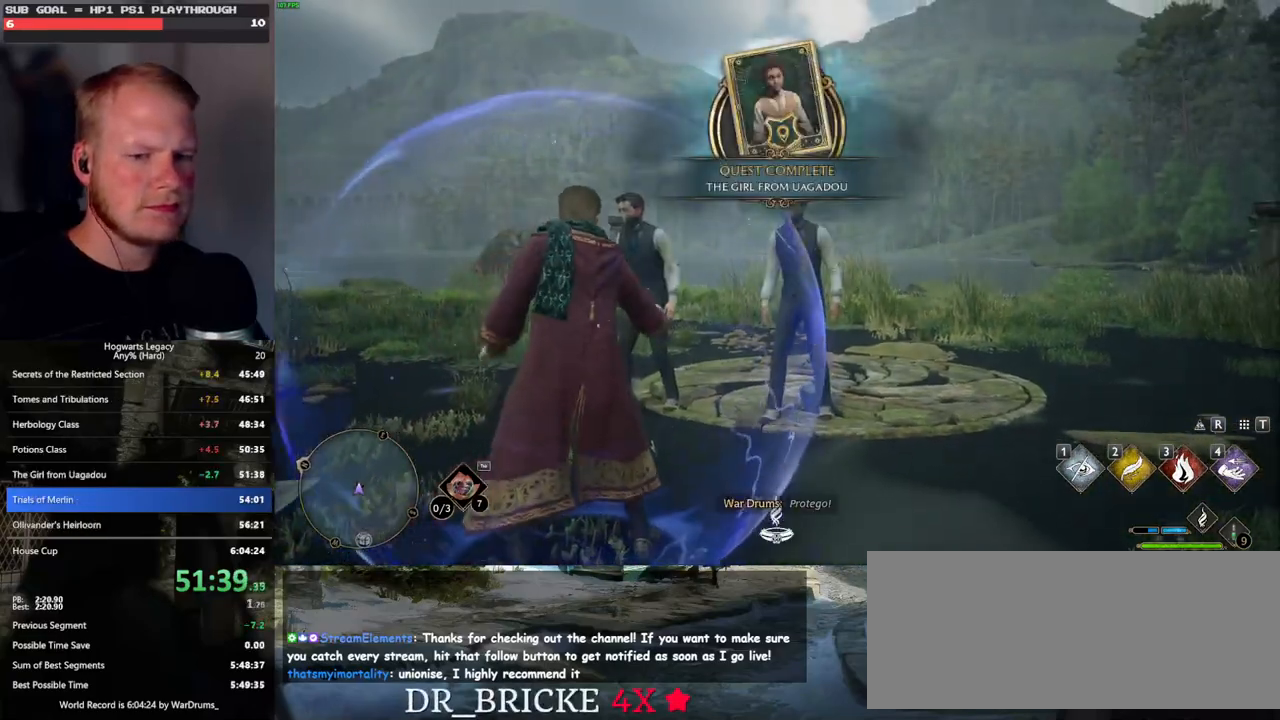
{"keys": ["q"], "mouse": [], "events": []}
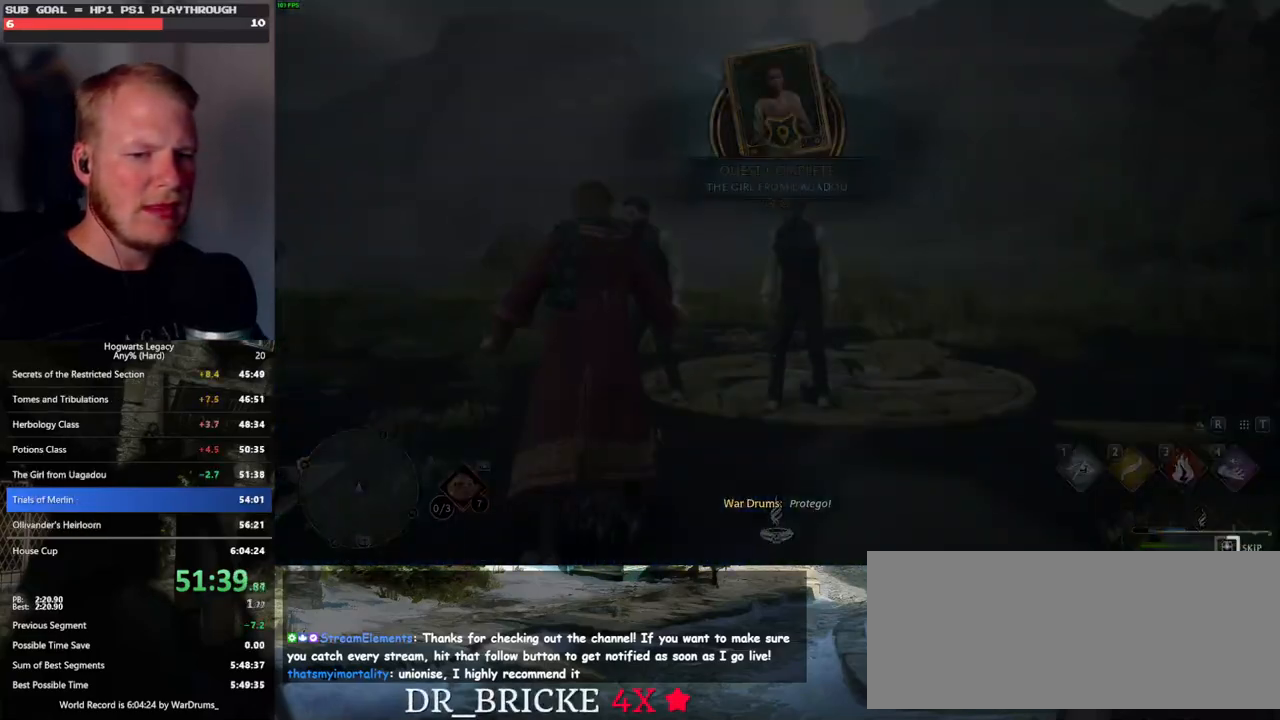
{"keys": ["q"], "mouse": [], "events": []}
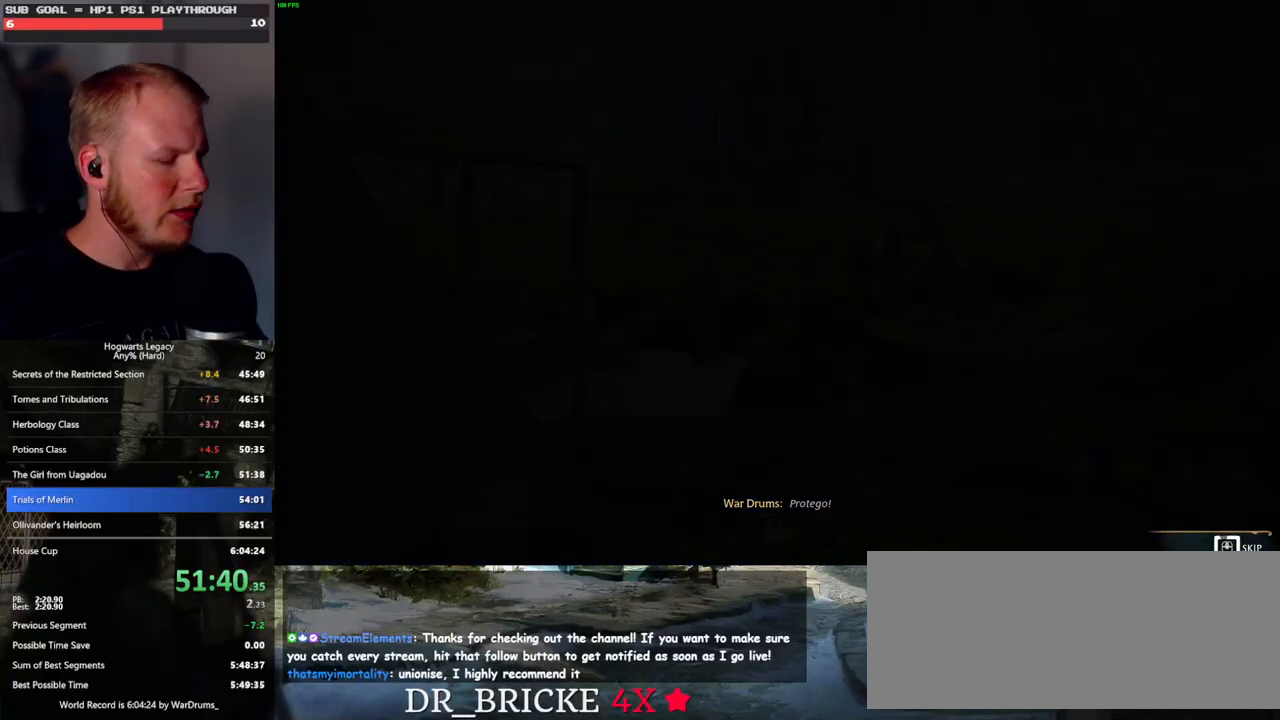
{"keys": ["q"], "mouse": [], "events": []}
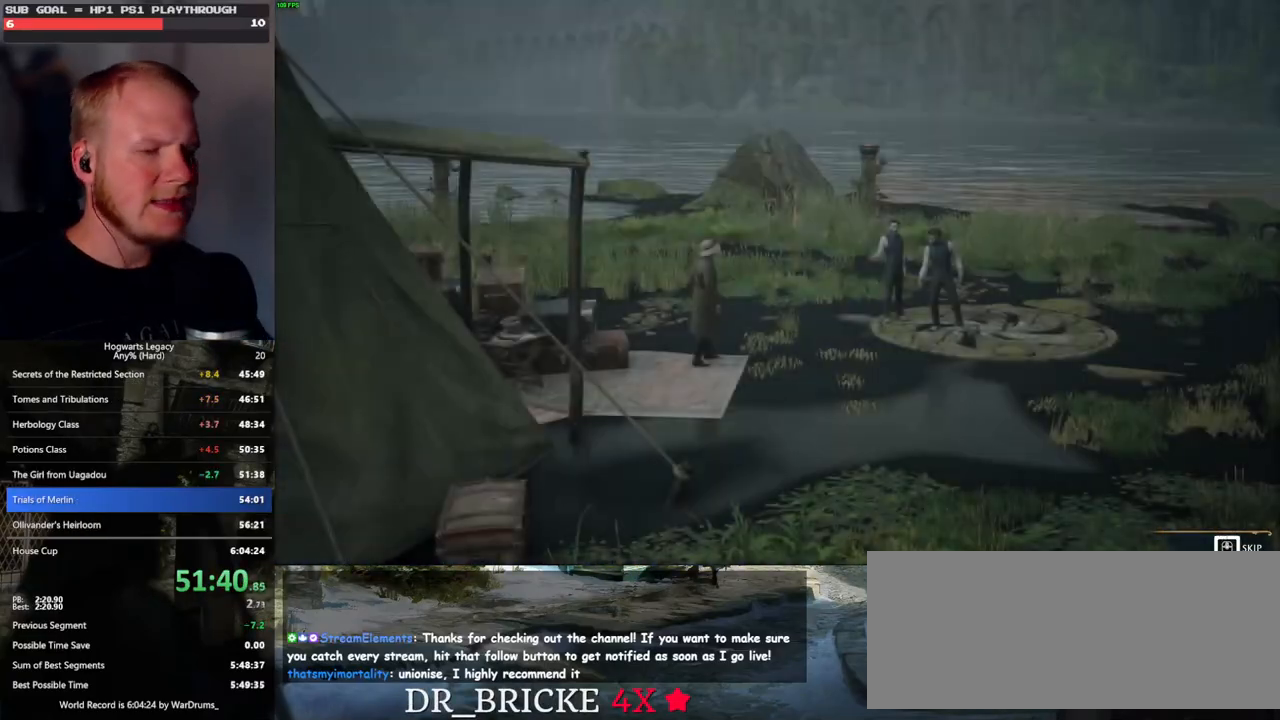
{"keys": ["q"], "mouse": [], "events": []}
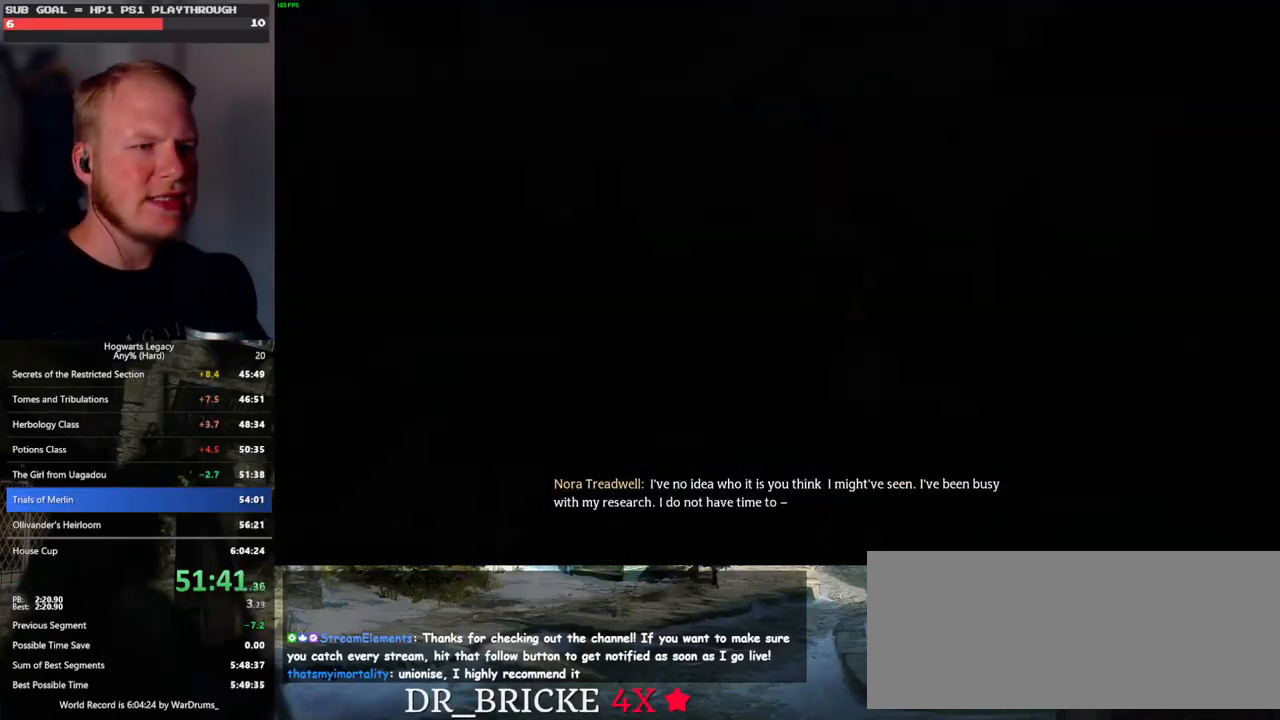
{"keys": [], "mouse": ["right"], "events": [[100, "q", "up"], [183, "mouse_right", "down"]]}
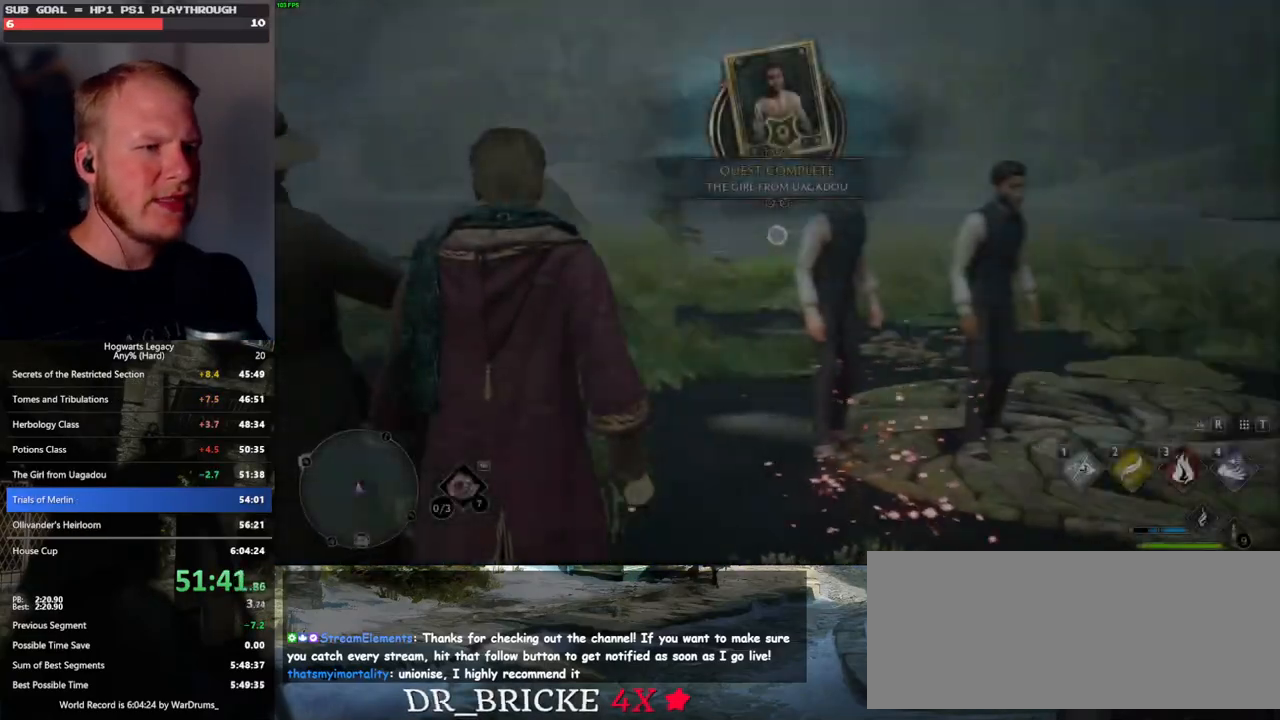
{"keys": ["3"], "mouse": ["right"], "events": [[117, "3", "down"], [200, "3", "up"], [283, "3", "down"], [367, "3", "up"], [450, "3", "down"]]}
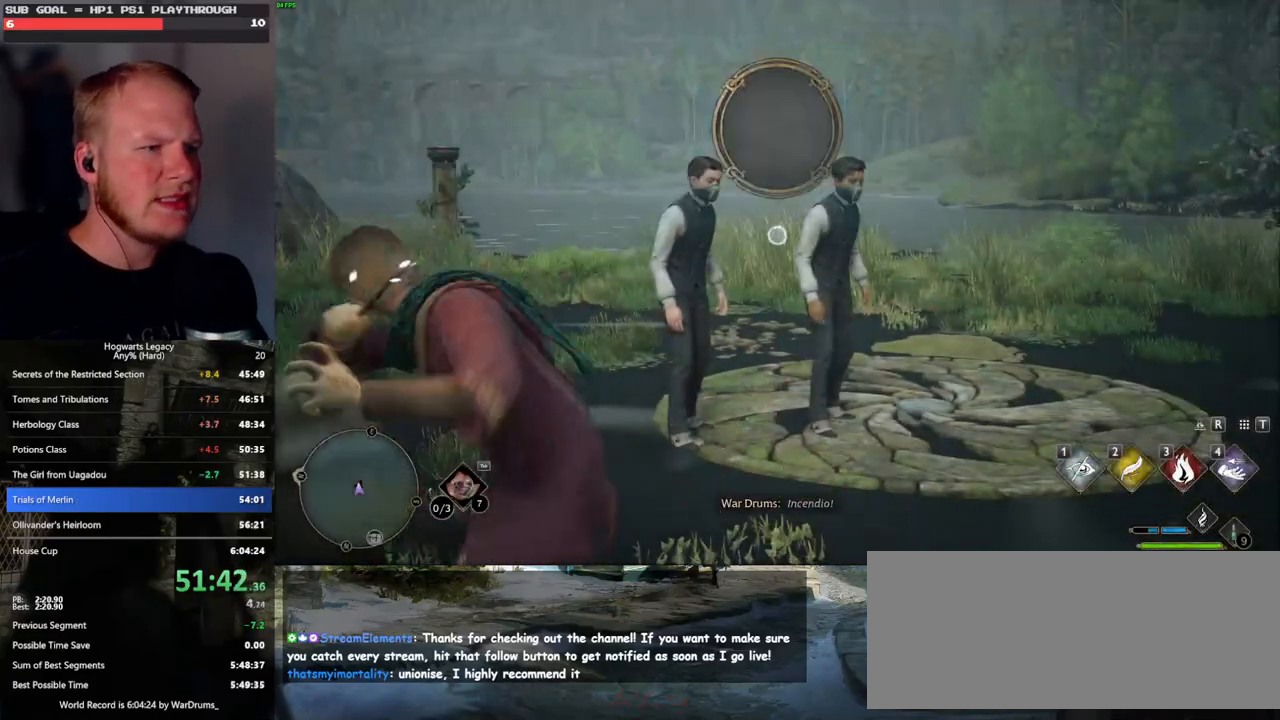
{"keys": [], "mouse": ["right"], "events": [[17, "3", "up"], [100, "3", "down"], [183, "3", "up"], [250, "3", "down"], [317, "3", "up"], [400, "3", "down"], [500, "3", "up"]]}
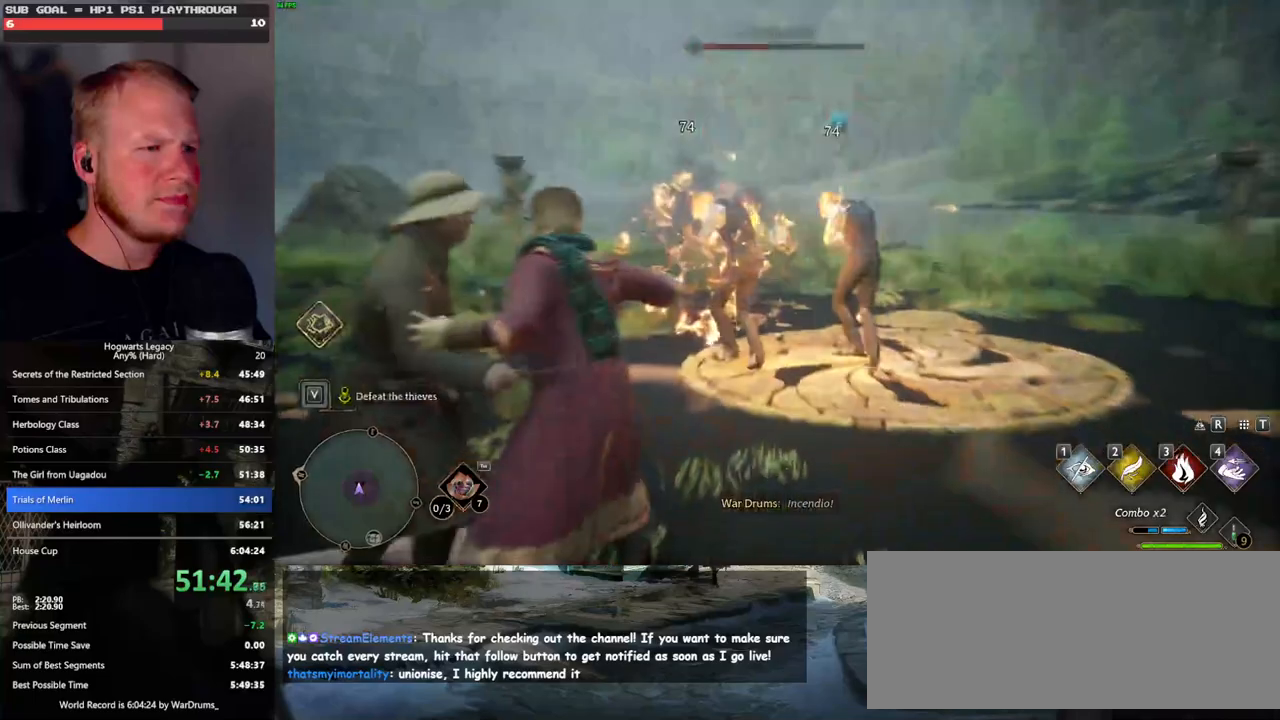
{"keys": ["z"], "mouse": [], "events": [[117, "mouse_right", "up"], [167, "z", "down"], [333, "z", "up"], [467, "z", "down"]]}
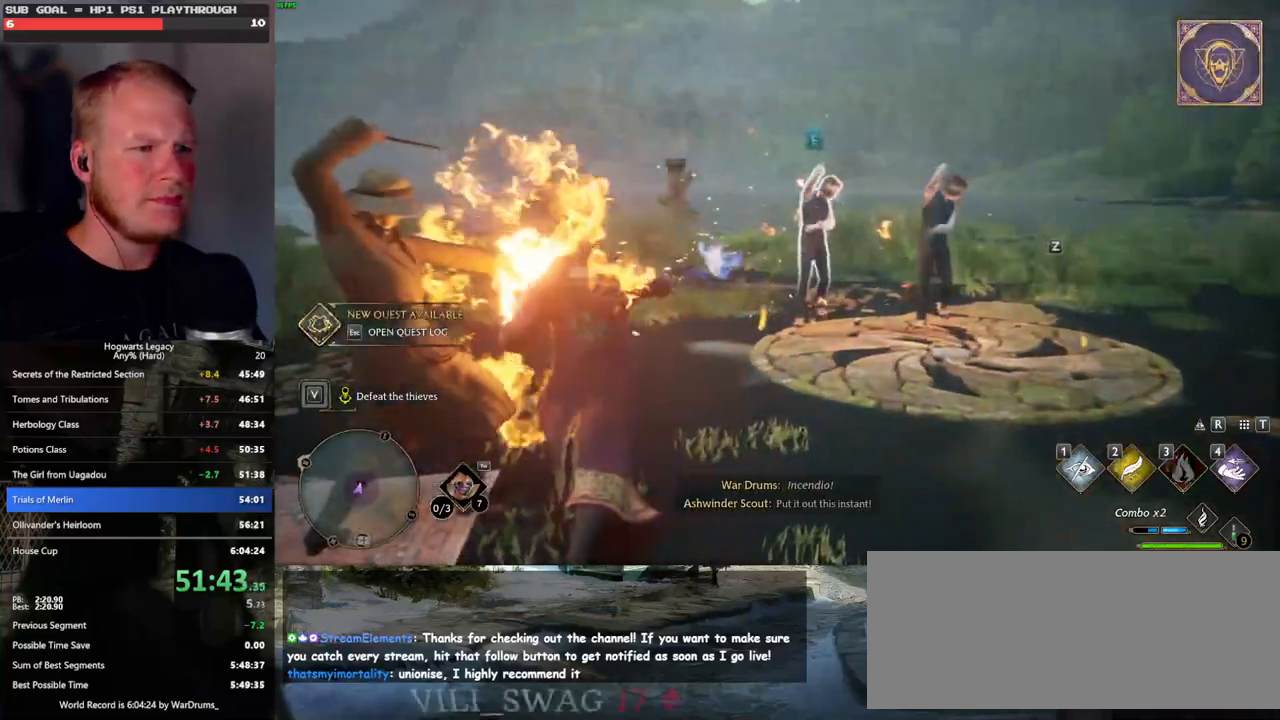
{"keys": ["z"], "mouse": [], "events": [[67, "z", "up"], [150, "z", "down"], [233, "z", "up"], [333, "z", "down"], [400, "z", "up"], [500, "z", "down"]]}
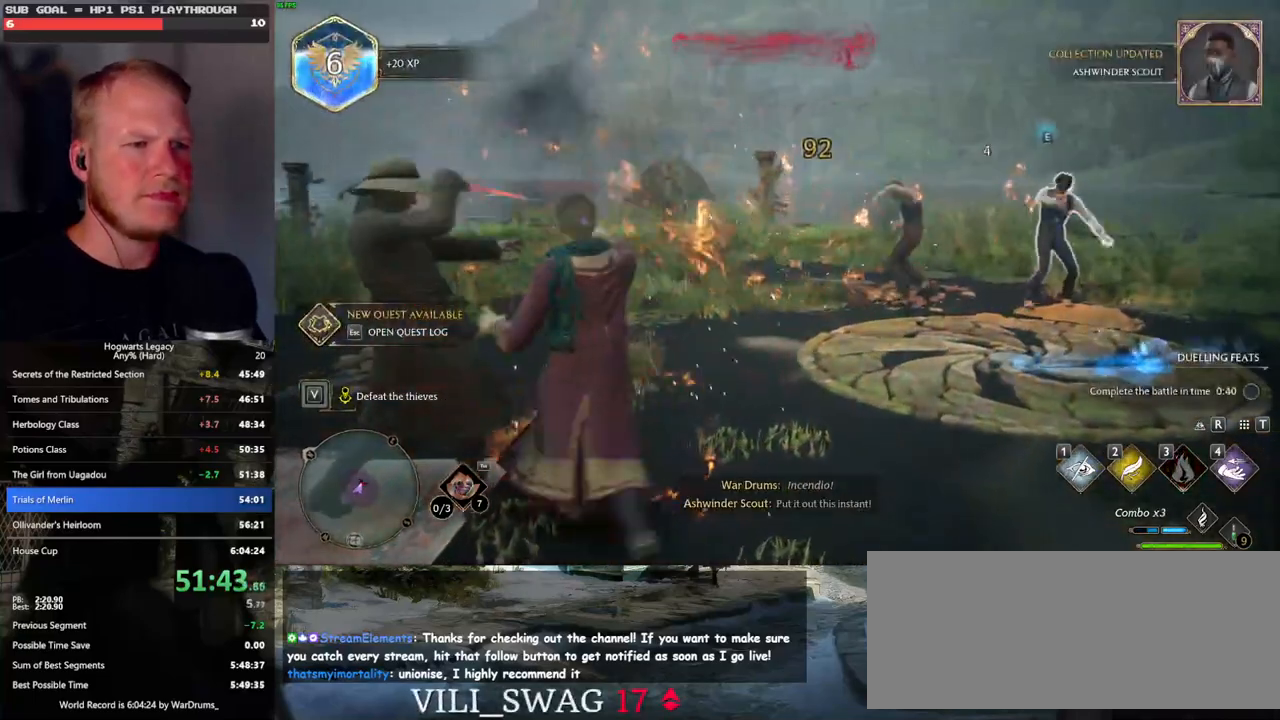
{"keys": [], "mouse": [], "events": [[67, "z", "up"]]}
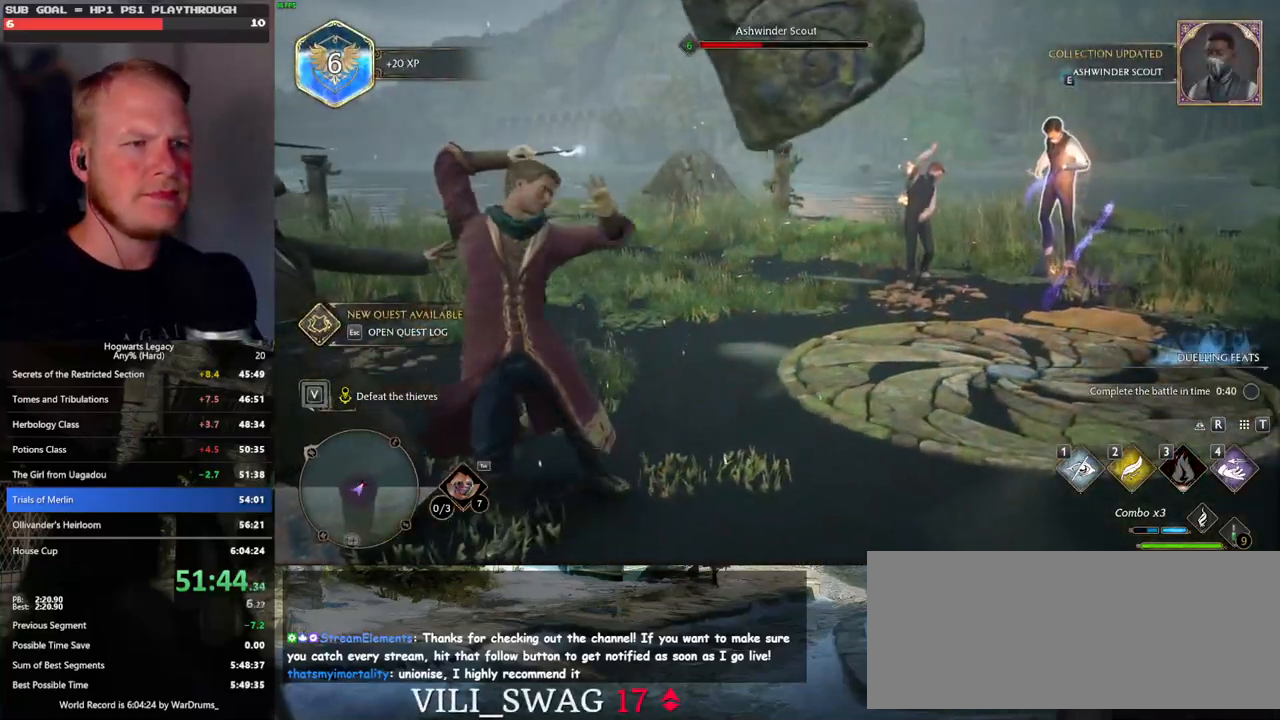
{"keys": [], "mouse": [], "events": [[350, "z", "down"], [433, "z", "up"]]}
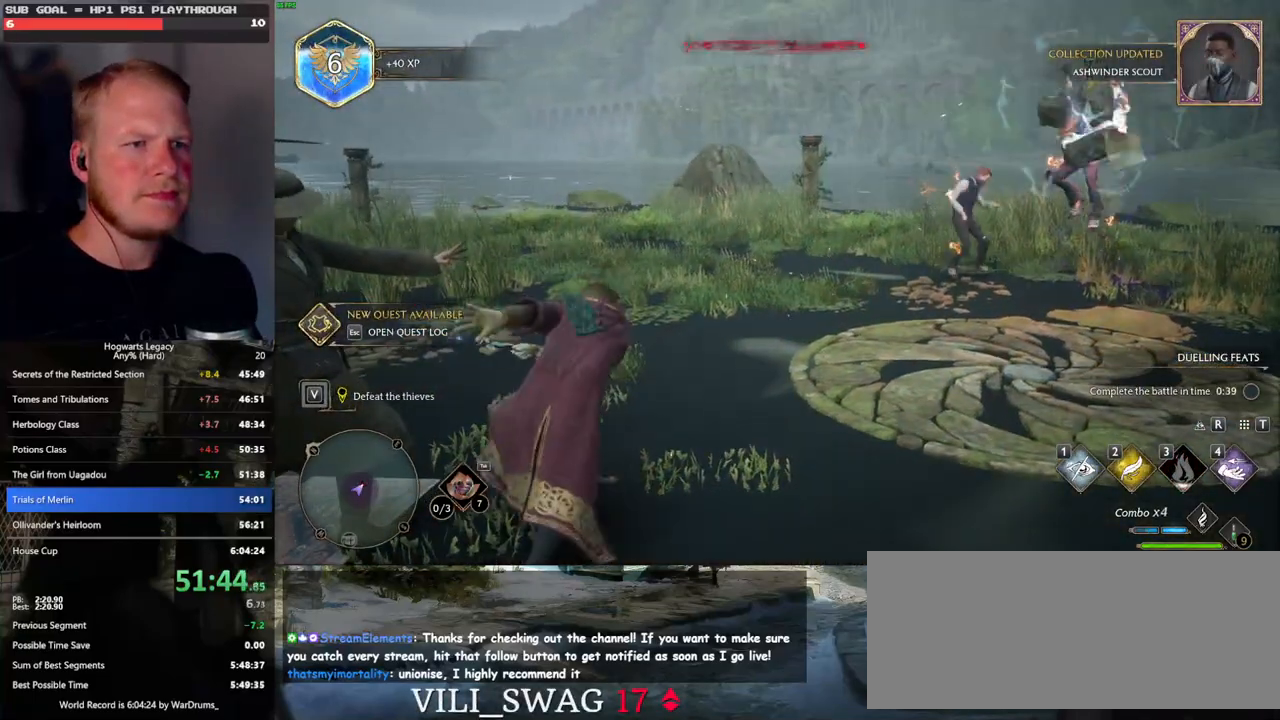
{"keys": [], "mouse": [], "events": [[17, "z", "down"], [100, "z", "up"], [183, "z", "down"], [250, "z", "up"], [367, "z", "down"], [417, "z", "up"]]}
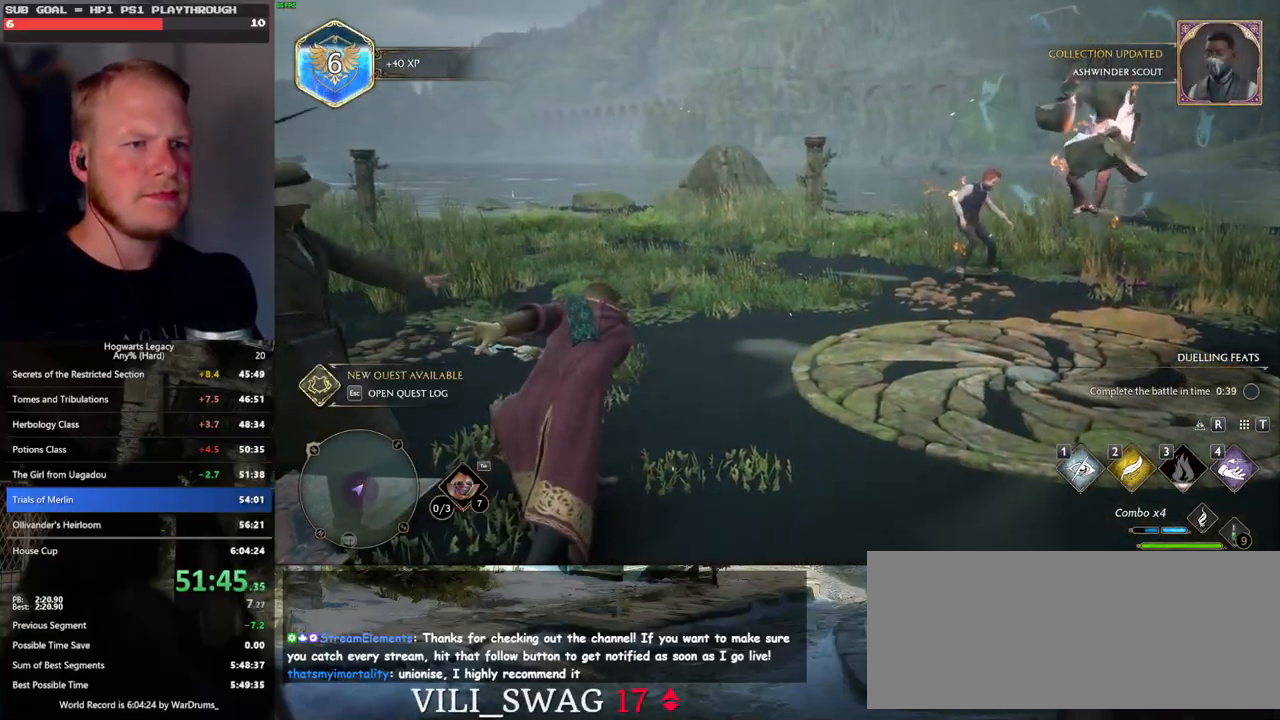
{"keys": [], "mouse": [], "events": []}
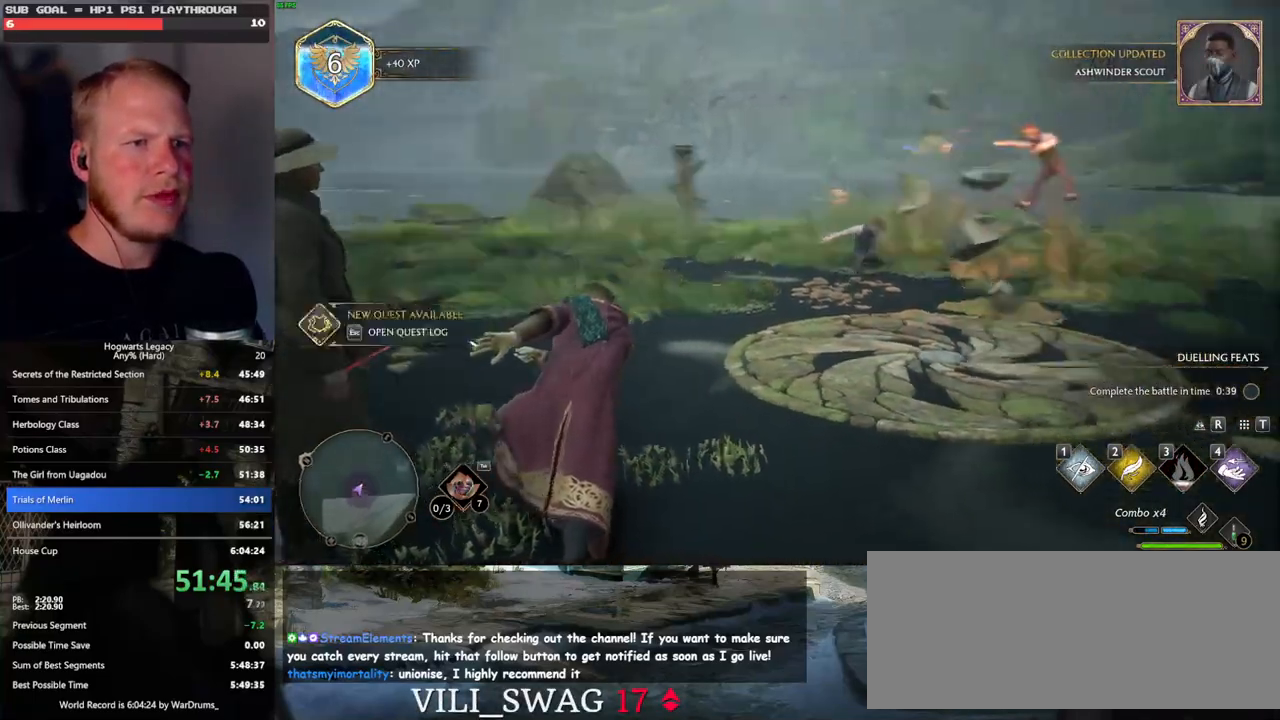
{"keys": ["a", "w"], "mouse": [], "events": [[50, "w", "down"], [317, "a", "down"]]}
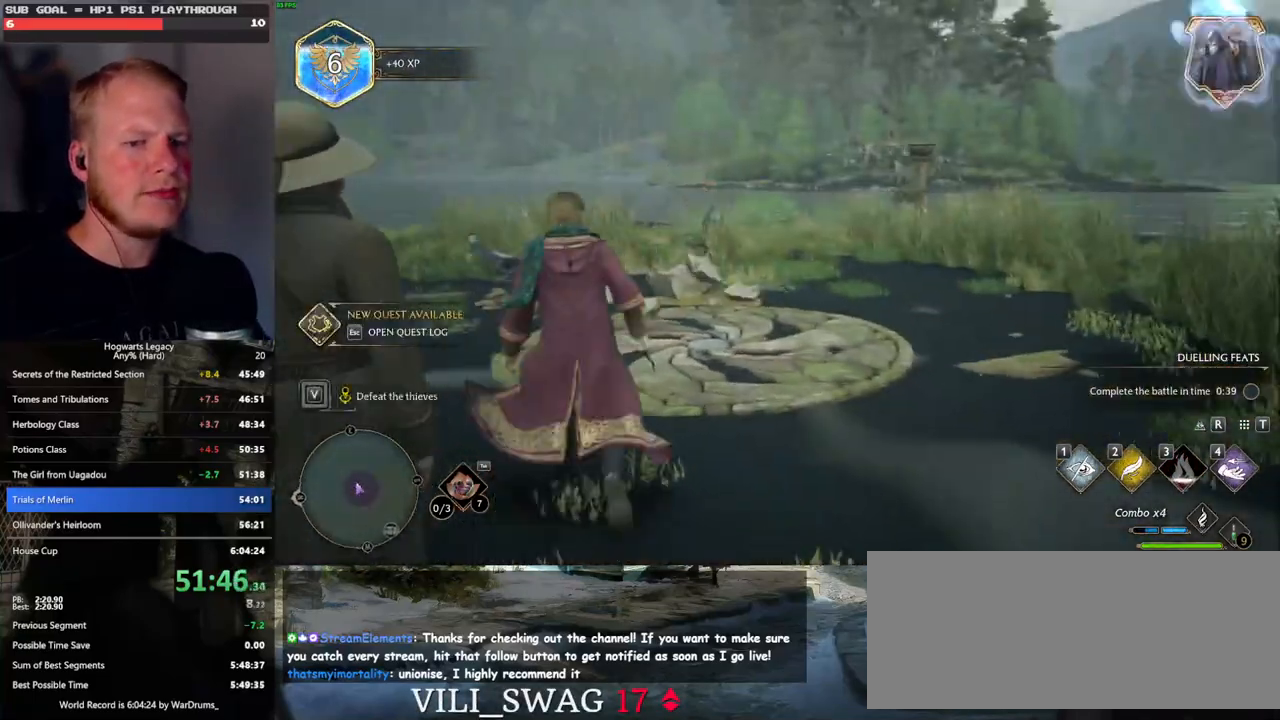
{"keys": ["w"], "mouse": [], "events": [[67, "w", "up"], [383, "w", "down"], [500, "a", "up"]]}
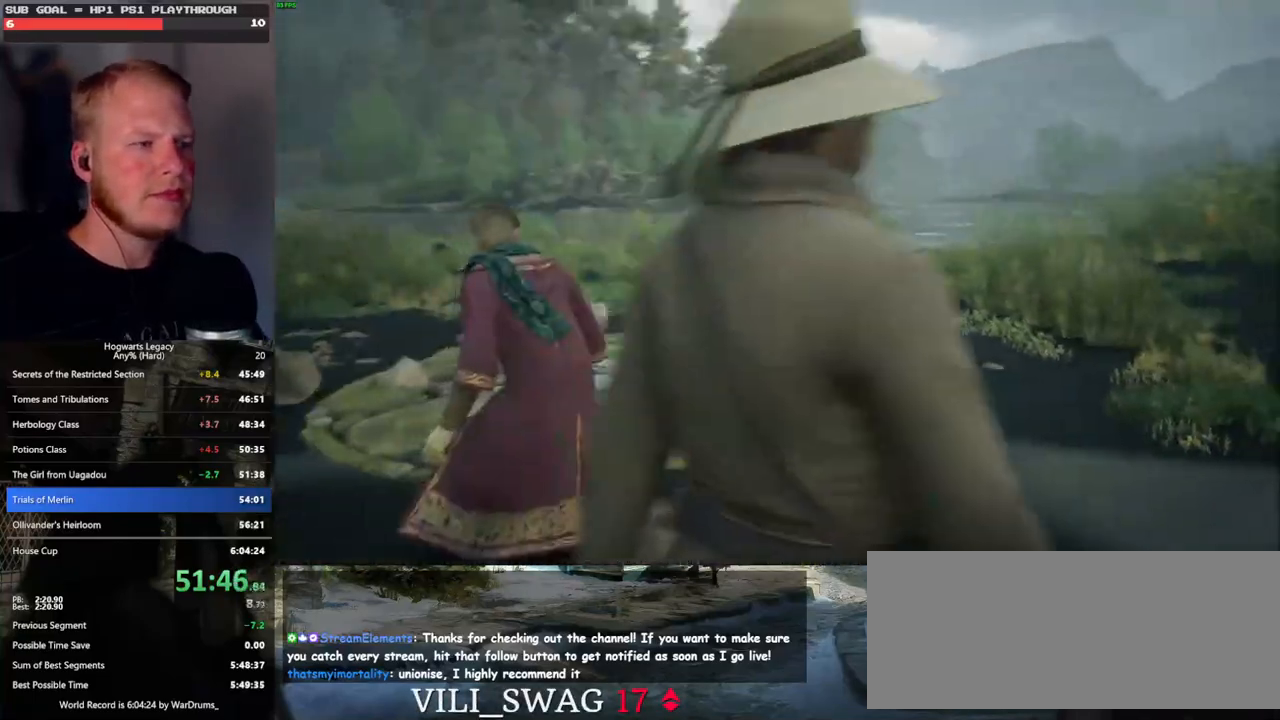
{"keys": [], "mouse": [], "events": [[83, "w", "up"]]}